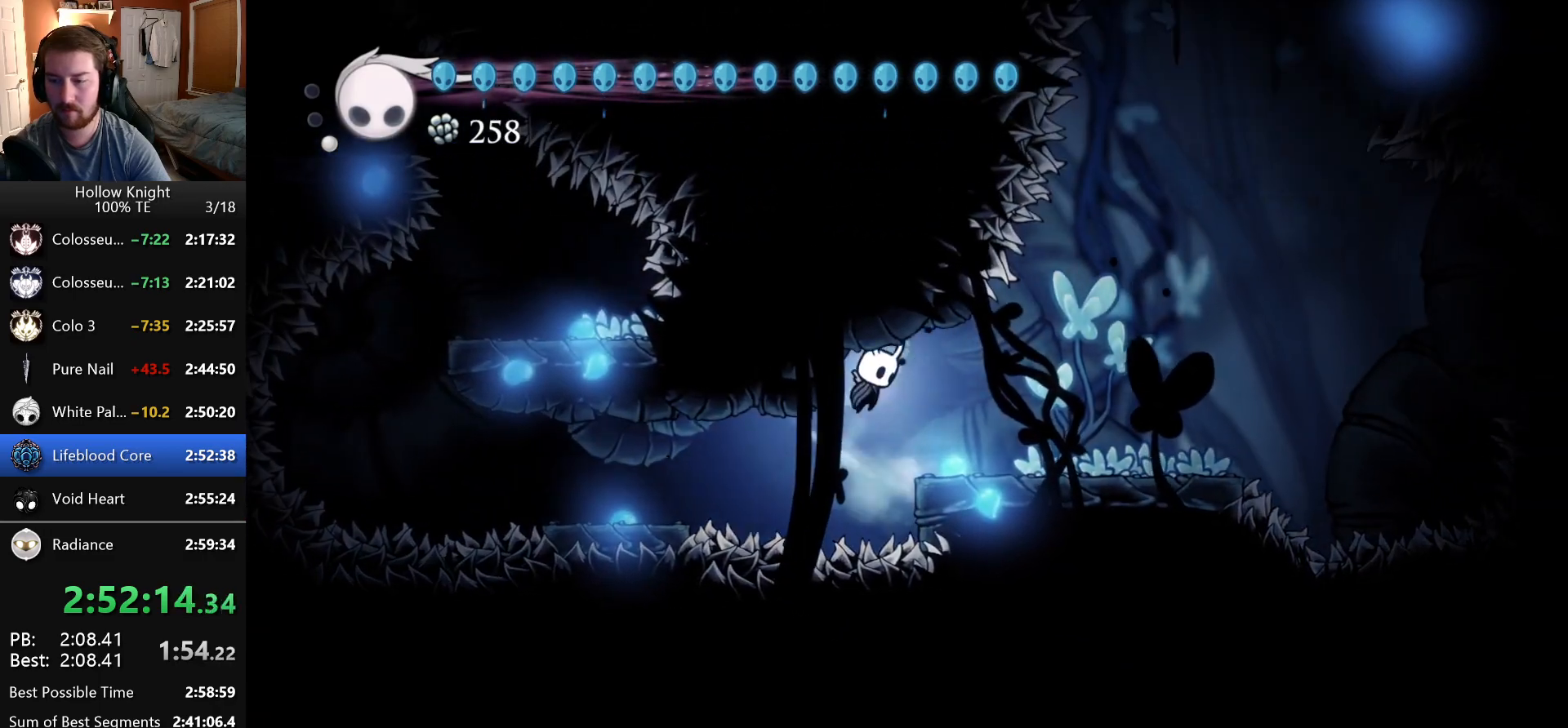
Gameplay with keyboard; each line is a JSON object with the keys held at the frame after it. "events" lists presses ("down") and releases ("up") of "claw", "crystal_dash", "dash", "down", "dream_nail", "escape", "focus", "inventory", "left", "nail", "return", "right", "shade" and "up" between this image and that frame as [ms after this image, input, new state], when the widget could be followed in between. No other keys are recorded. Mouse input is not recorded. Key names are as the overlay labels them; some are game actions (e.g. jump) rather than physical keys.
{"keys": ["dash", "right"], "events": [[300, "dash", "down"]]}
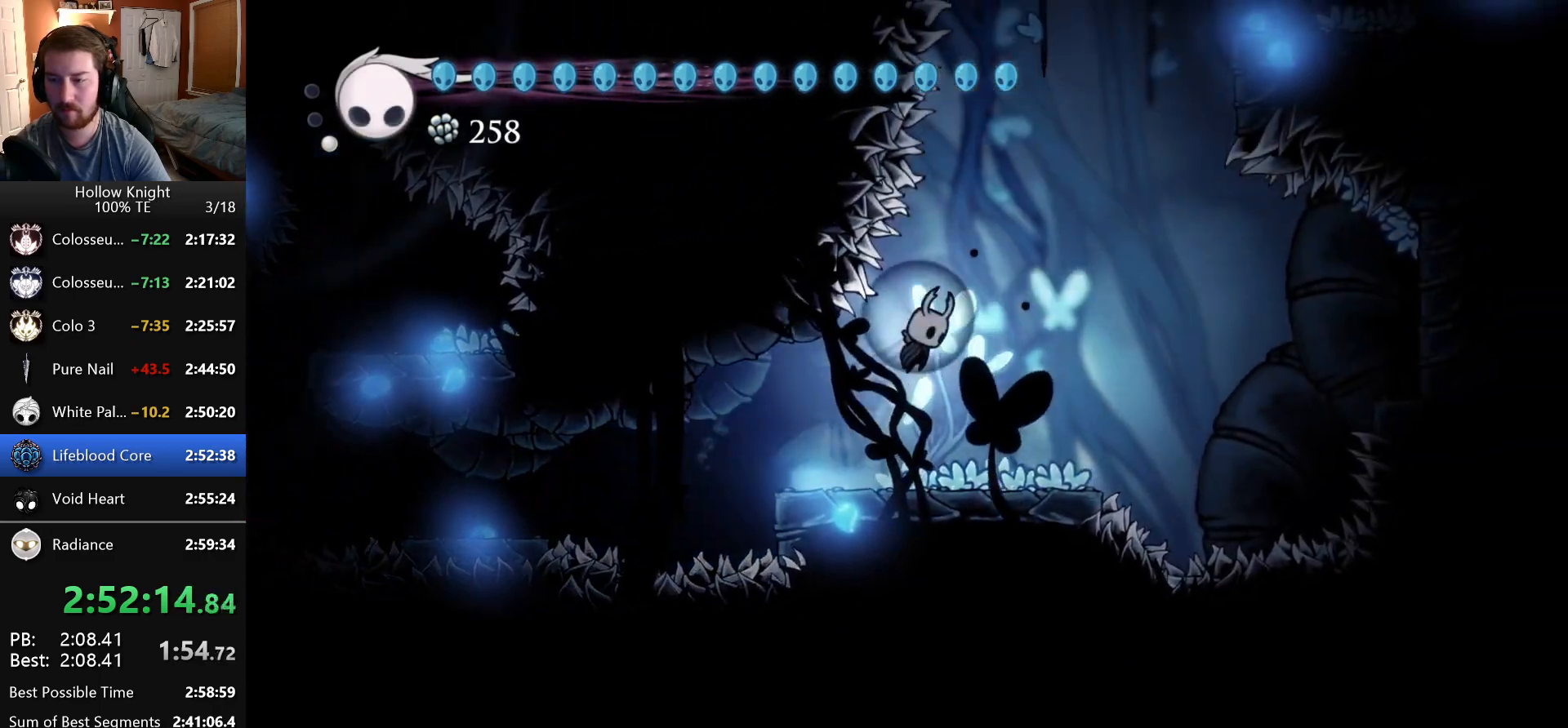
{"keys": ["dash", "right"], "events": [[200, "dash", "up"], [250, "dash", "down"]]}
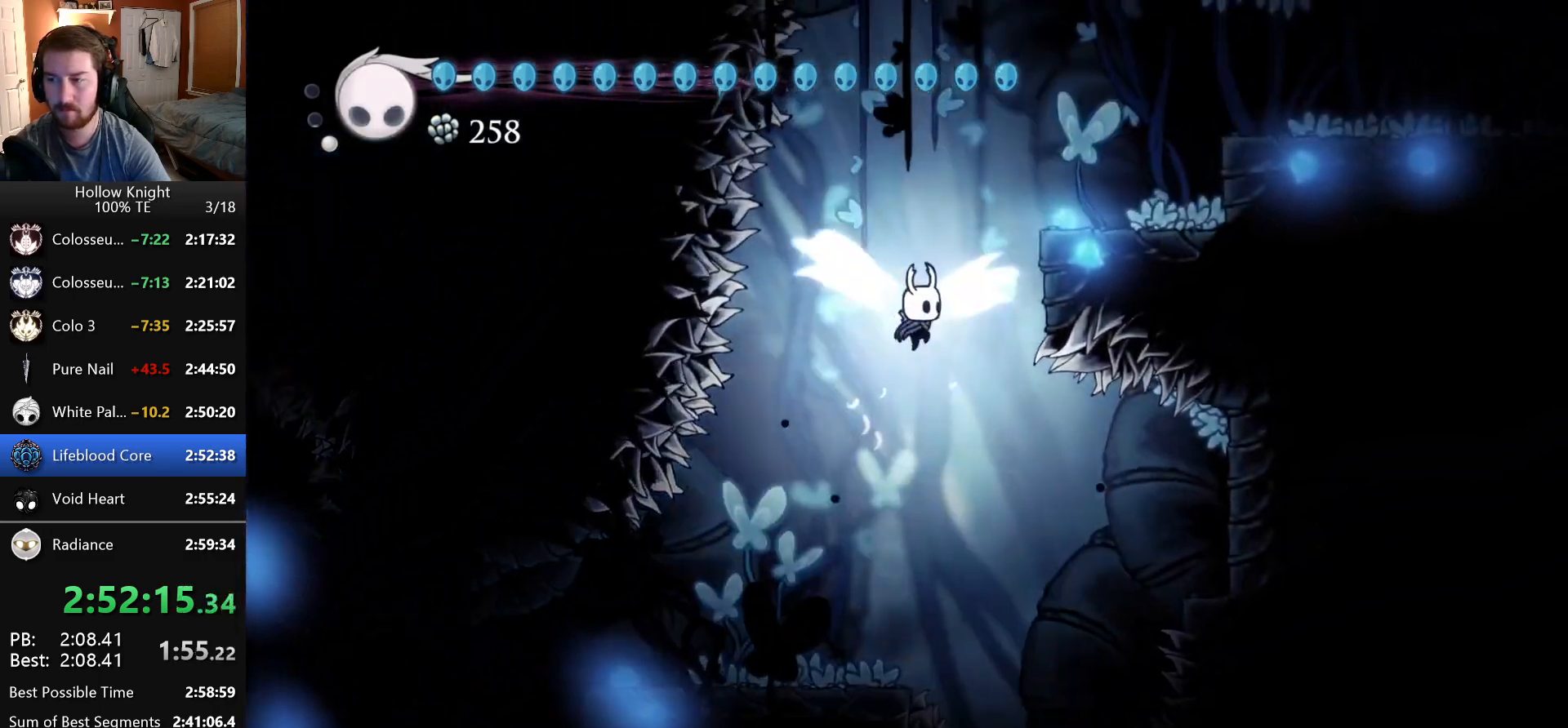
{"keys": ["dash", "right"], "events": [[266, "dash", "up"], [366, "dash", "down"]]}
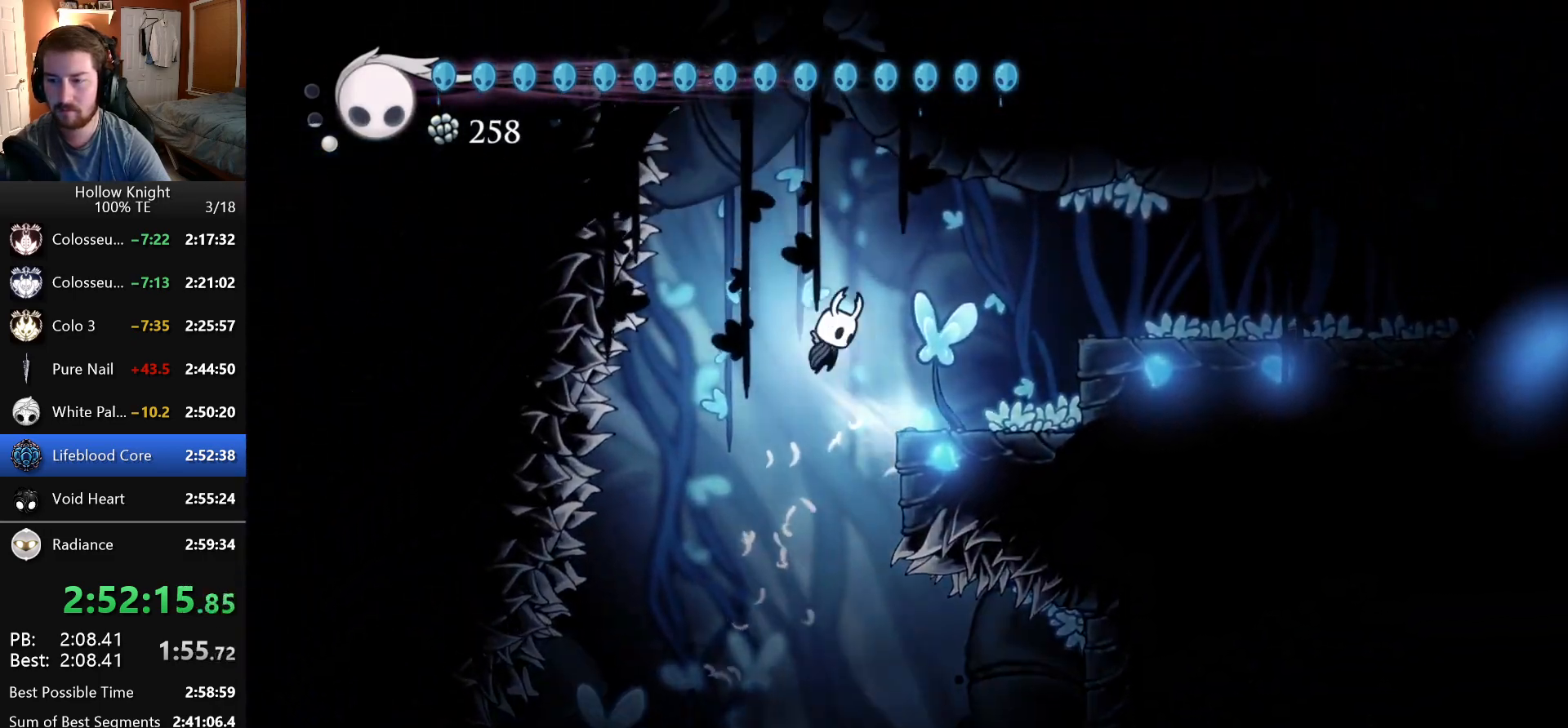
{"keys": ["right"]}
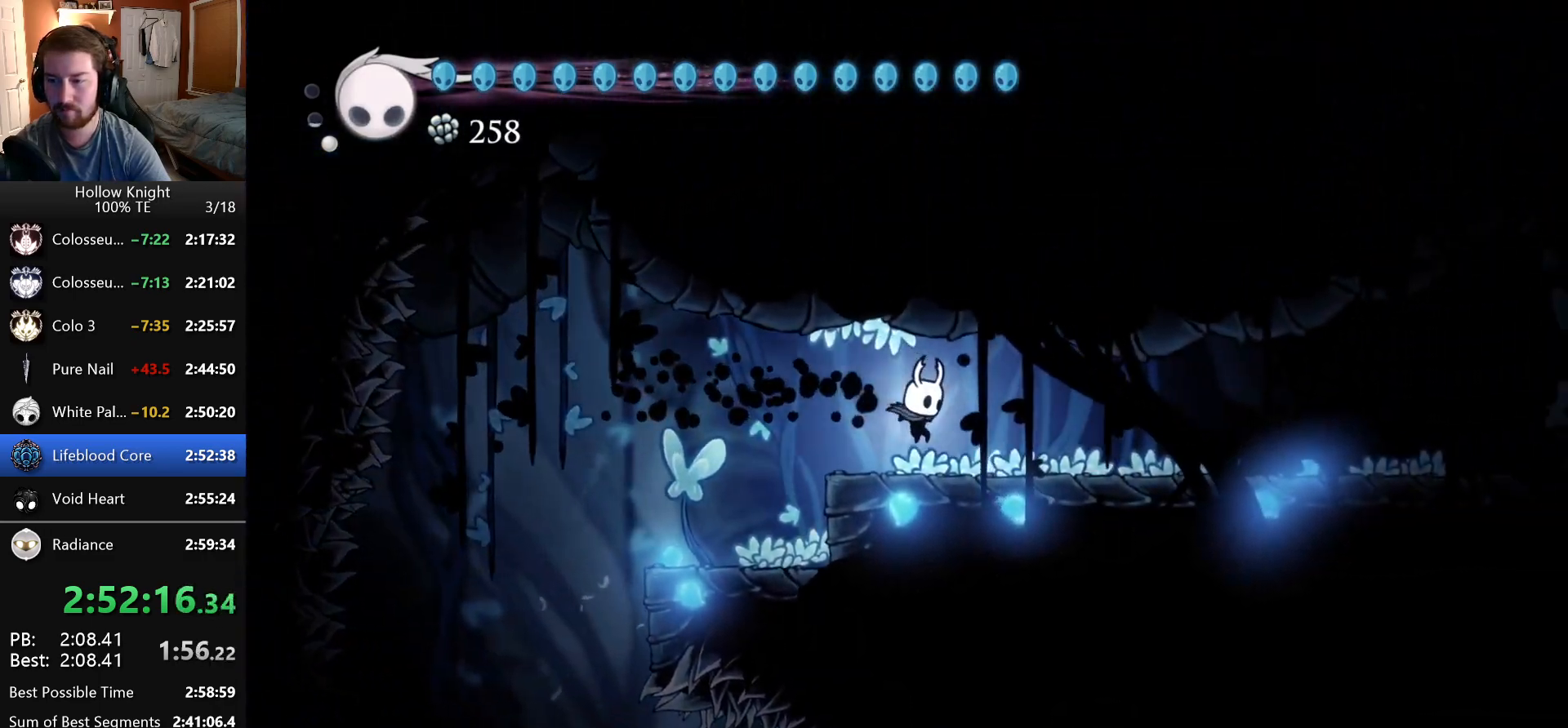
{"keys": ["right"]}